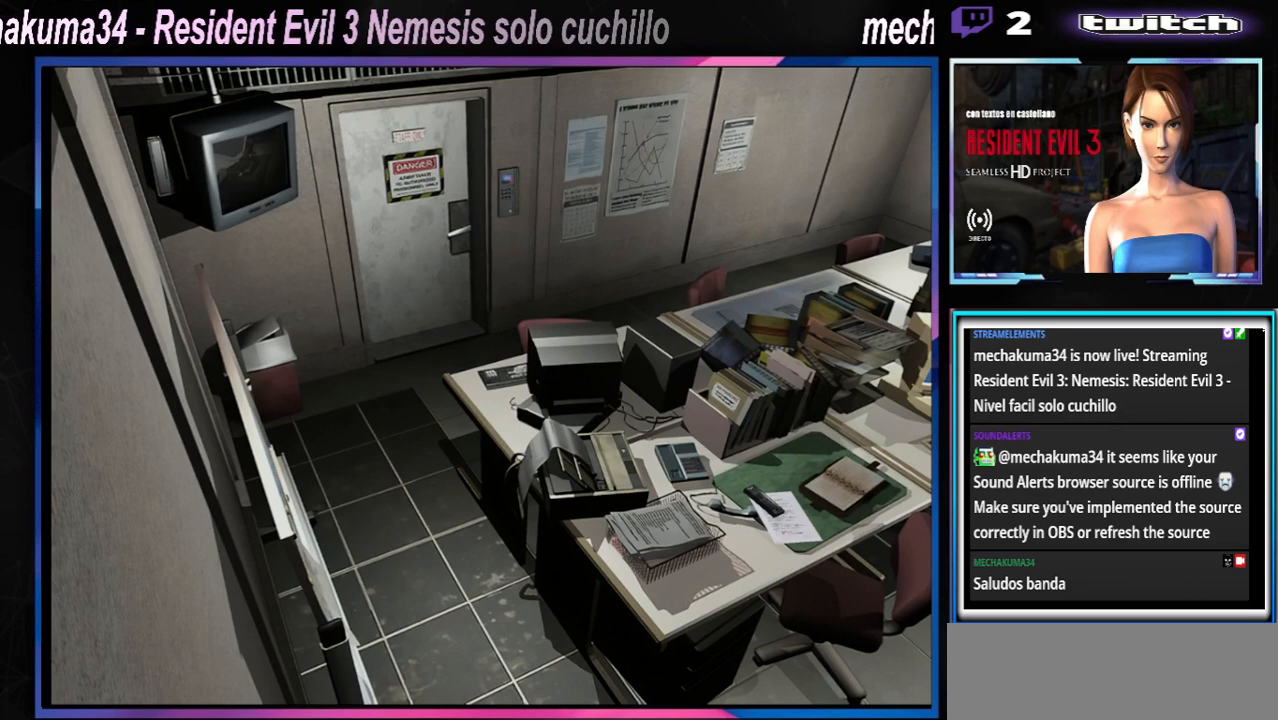
Gameplay with a controller (Xbox layout); each line is a JSON object with the inputs held at the frame after it. "events" lists button and stick changes between this image and that frame as [ms after this image, input, new state], when the widget could be followed in between. Not read: L3 R3 right_stick.
{"buttons": [], "left_stick": "center", "events": [[267, "Y", "down"], [367, "Y", "up"]]}
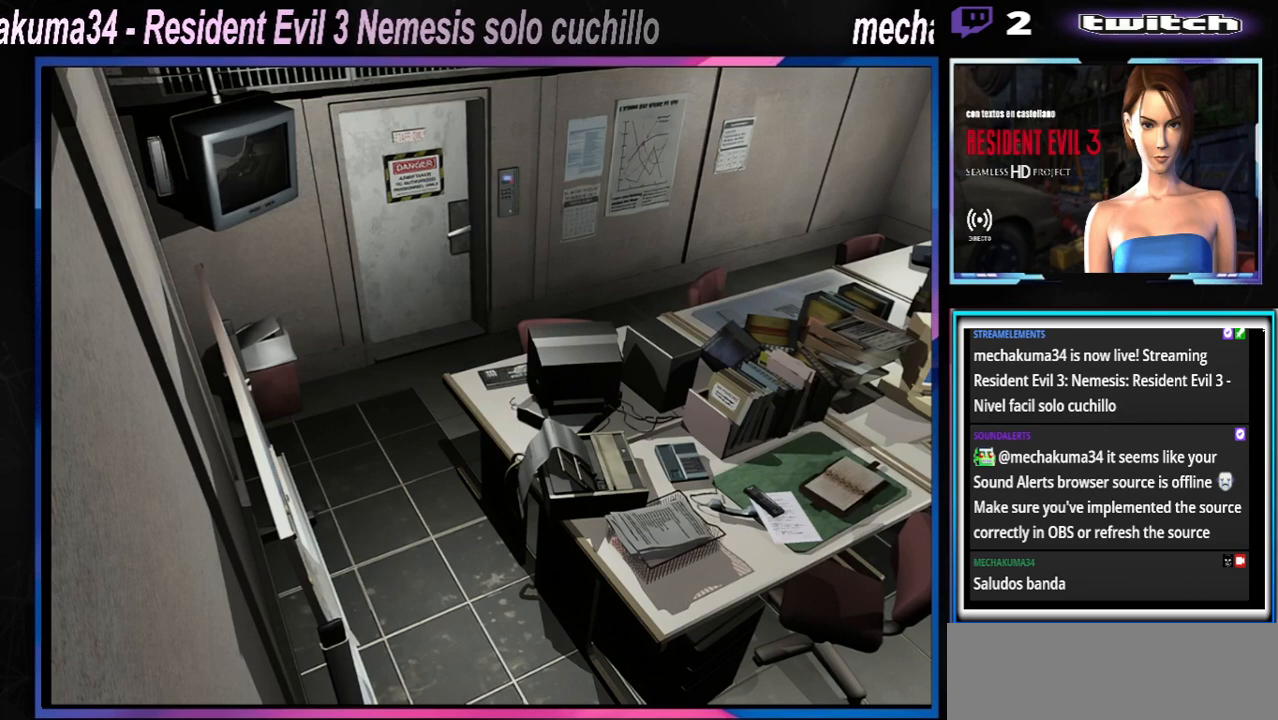
{"buttons": ["X"], "left_stick": "left", "events": [[133, "A", "down"], [200, "left_stick", "left"], [267, "A", "up"], [433, "X", "down"]]}
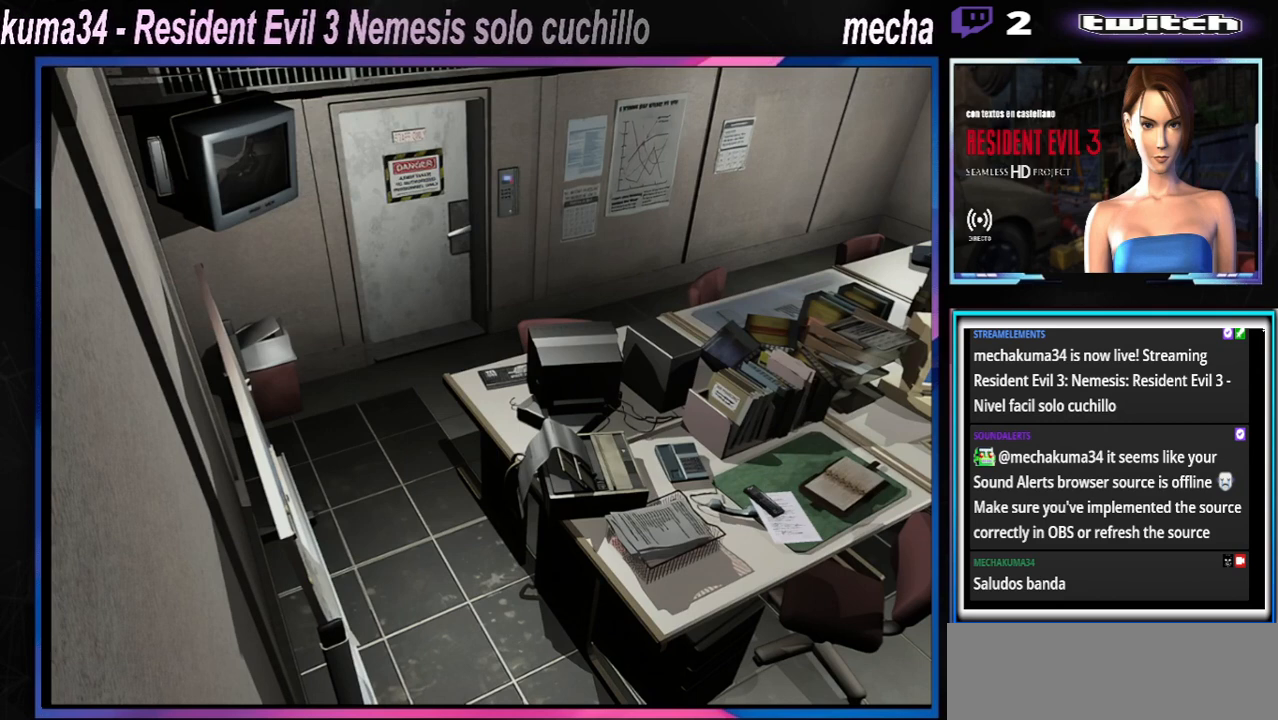
{"buttons": ["B"], "left_stick": "center", "events": [[133, "X", "up"], [267, "left_stick", "center"], [433, "B", "down"]]}
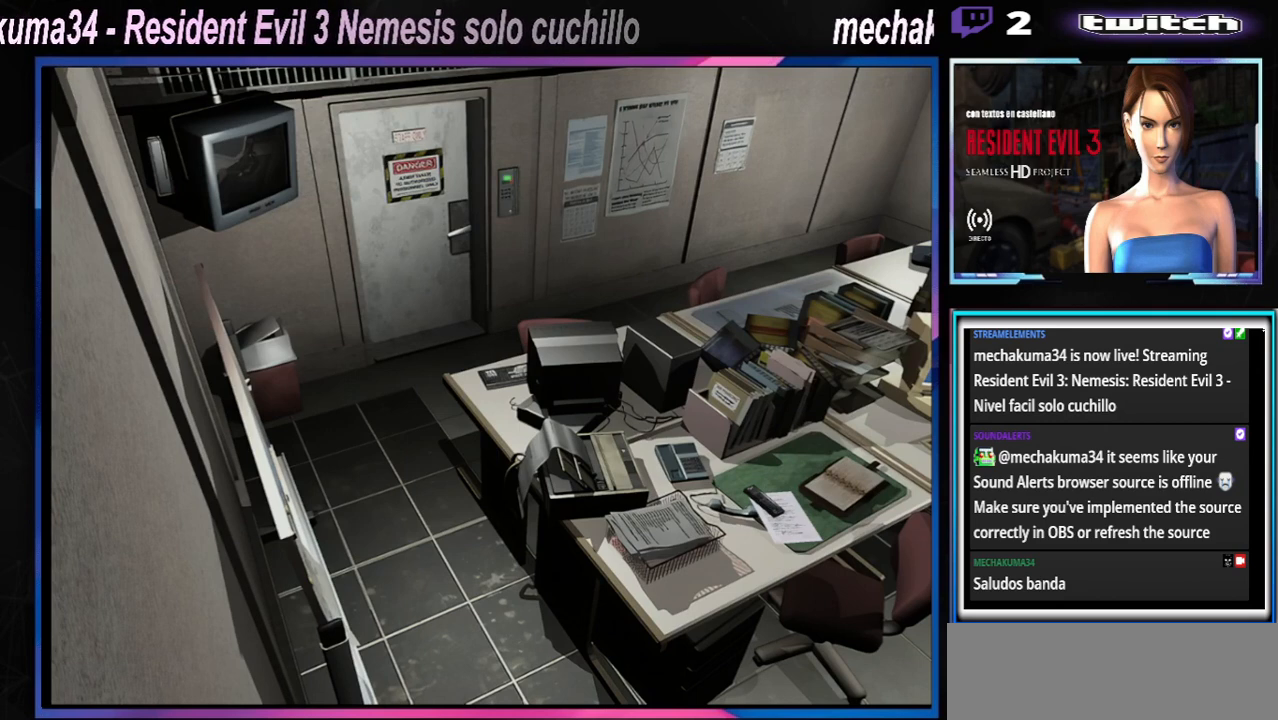
{"buttons": [], "left_stick": "center", "events": [[33, "B", "up"], [233, "Y", "down"], [333, "Y", "up"]]}
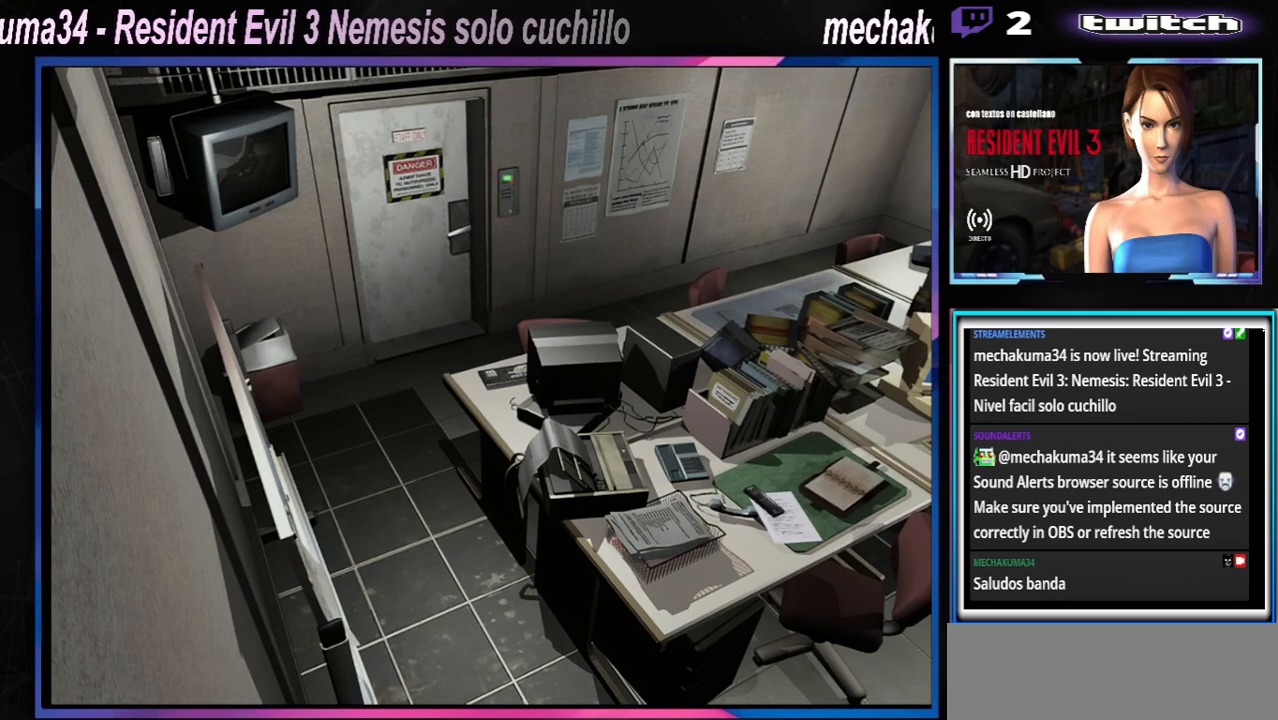
{"buttons": ["Y"], "left_stick": "center", "events": [[400, "Y", "down"]]}
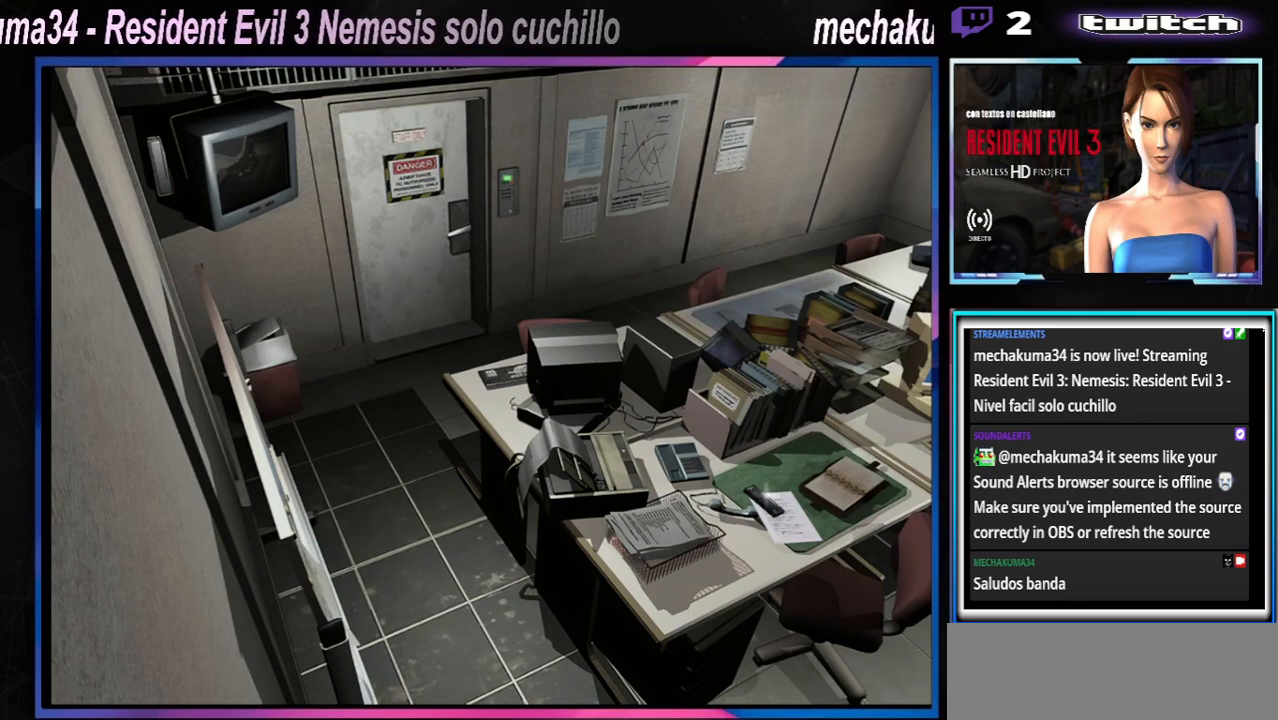
{"buttons": [], "left_stick": "center", "events": [[33, "Y", "up"]]}
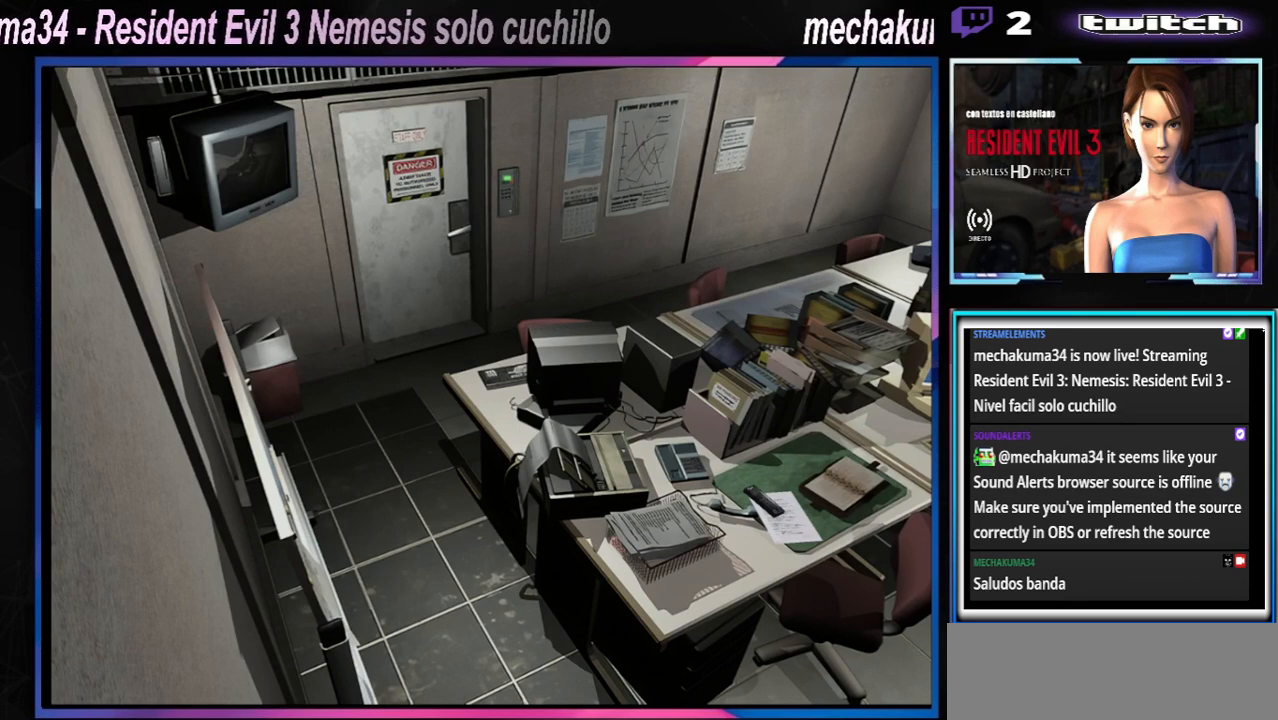
{"buttons": ["X"], "left_stick": "center", "events": [[300, "left_stick", "left"], [333, "X", "down"], [467, "left_stick", "center"]]}
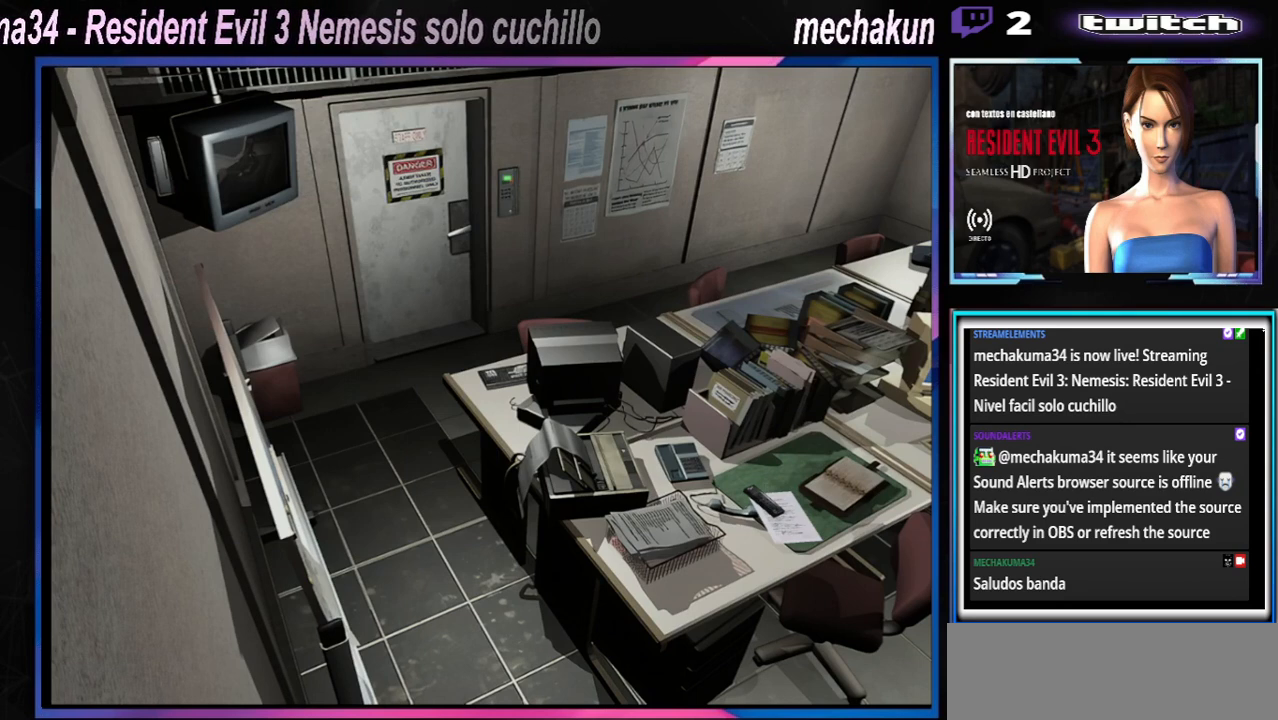
{"buttons": [], "left_stick": "center", "events": [[67, "left_stick", "left"], [233, "X", "up"], [233, "left_stick", "center"]]}
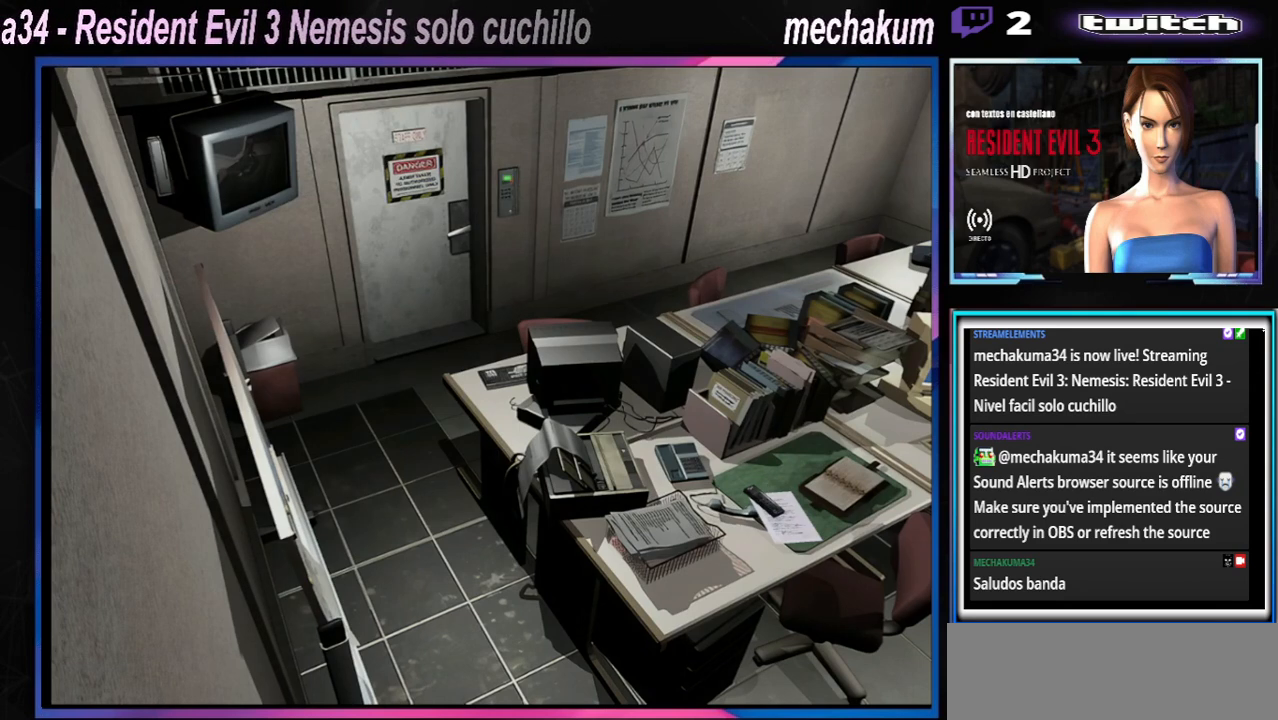
{"buttons": ["X"], "left_stick": "up-left", "events": [[133, "left_stick", "left"], [200, "X", "down"], [500, "left_stick", "up-left"]]}
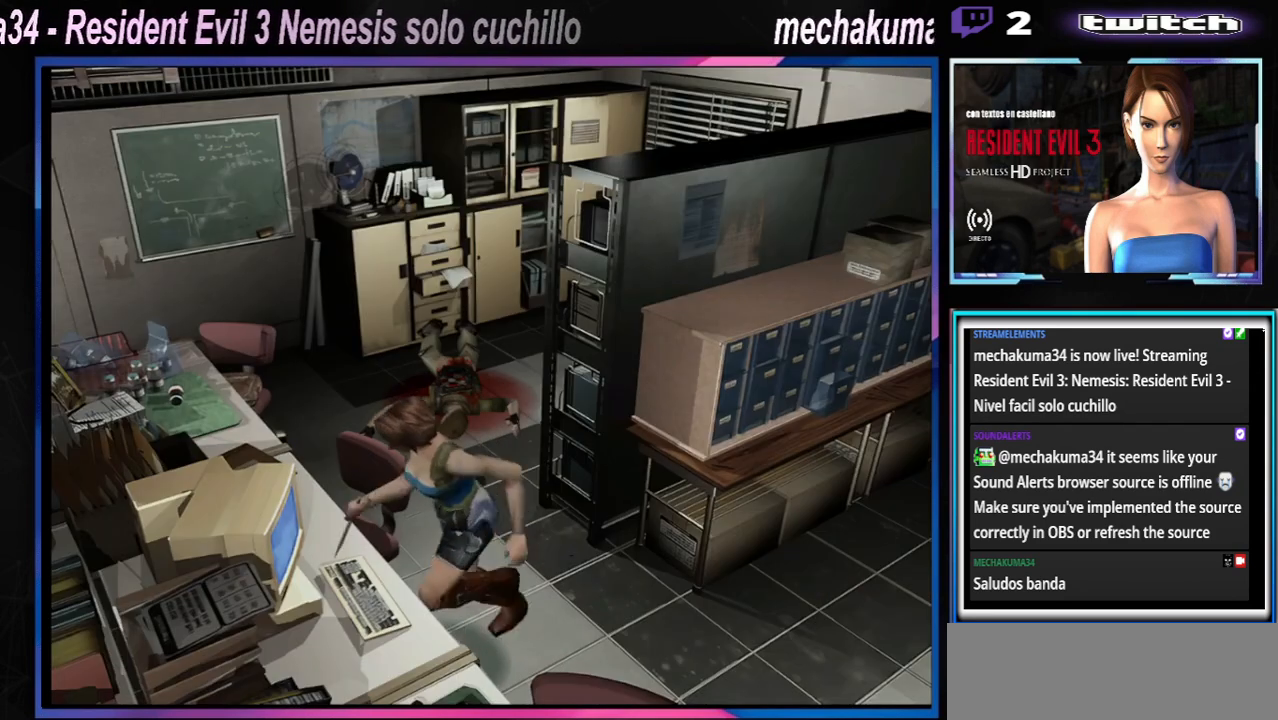
{"buttons": ["X"], "left_stick": "up-left", "events": []}
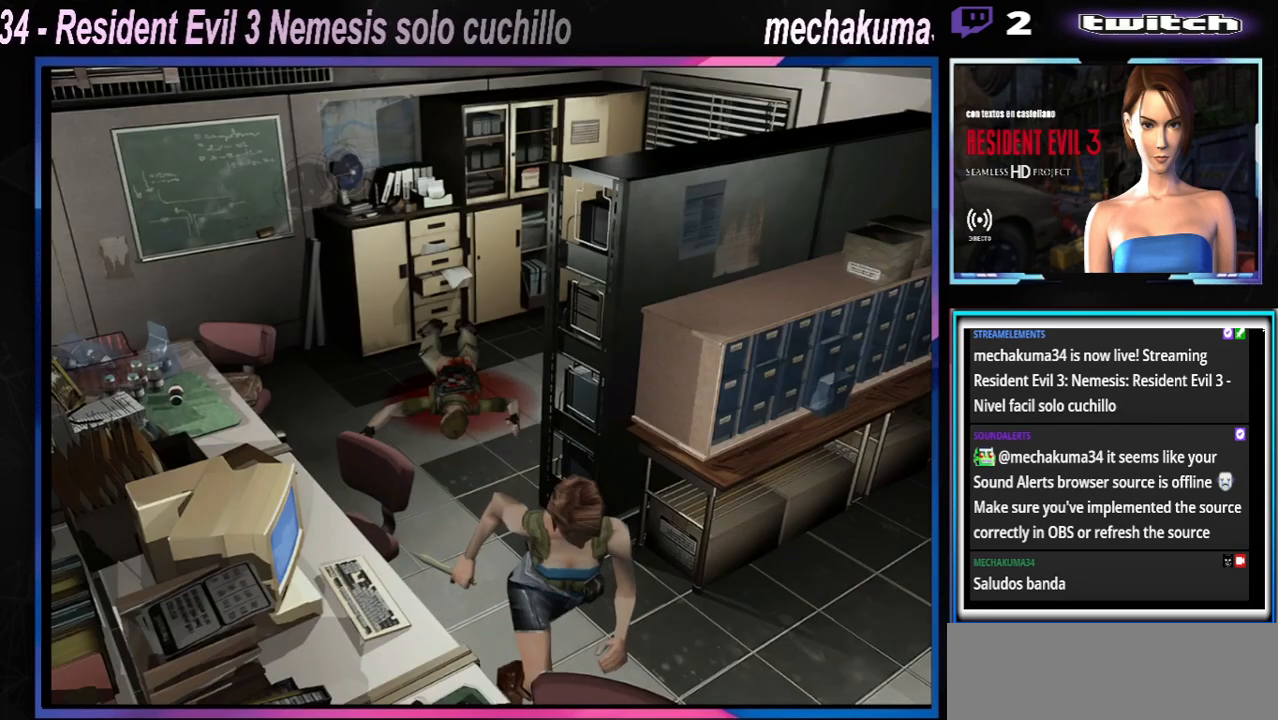
{"buttons": ["X"], "left_stick": "up-left", "events": []}
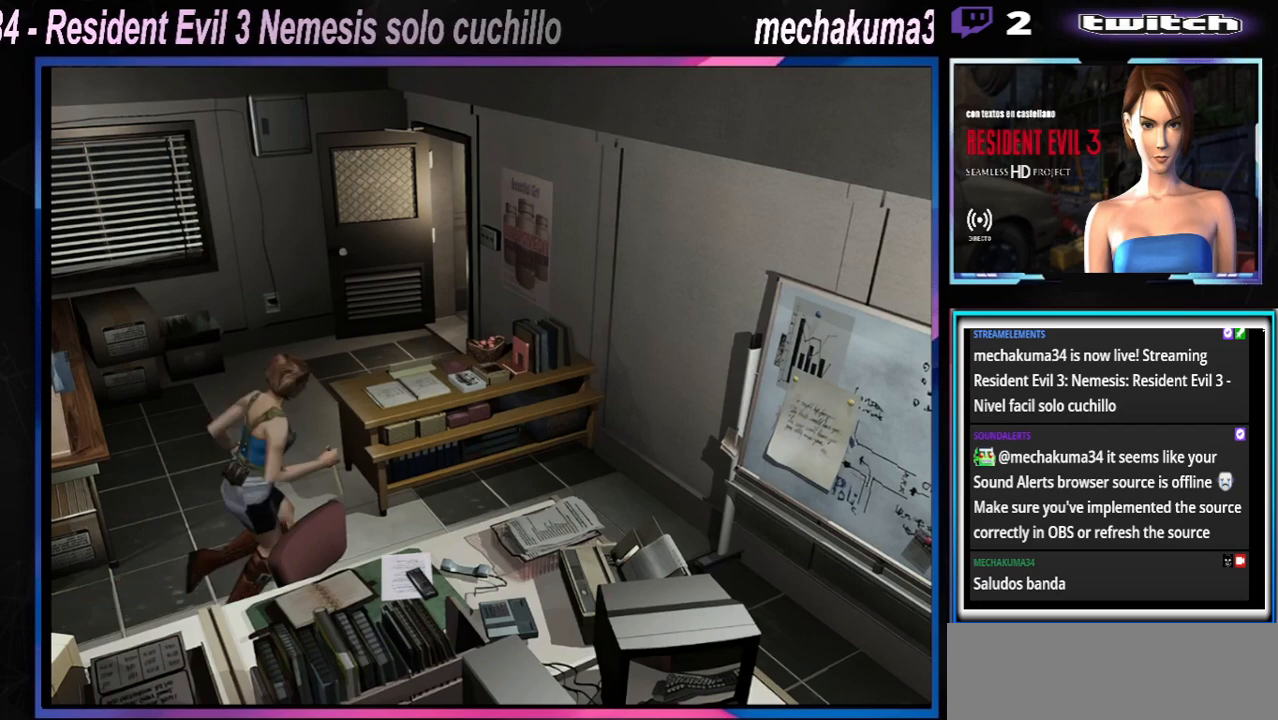
{"buttons": ["X"], "left_stick": "up", "events": [[33, "left_stick", "up-right"], [500, "left_stick", "up"]]}
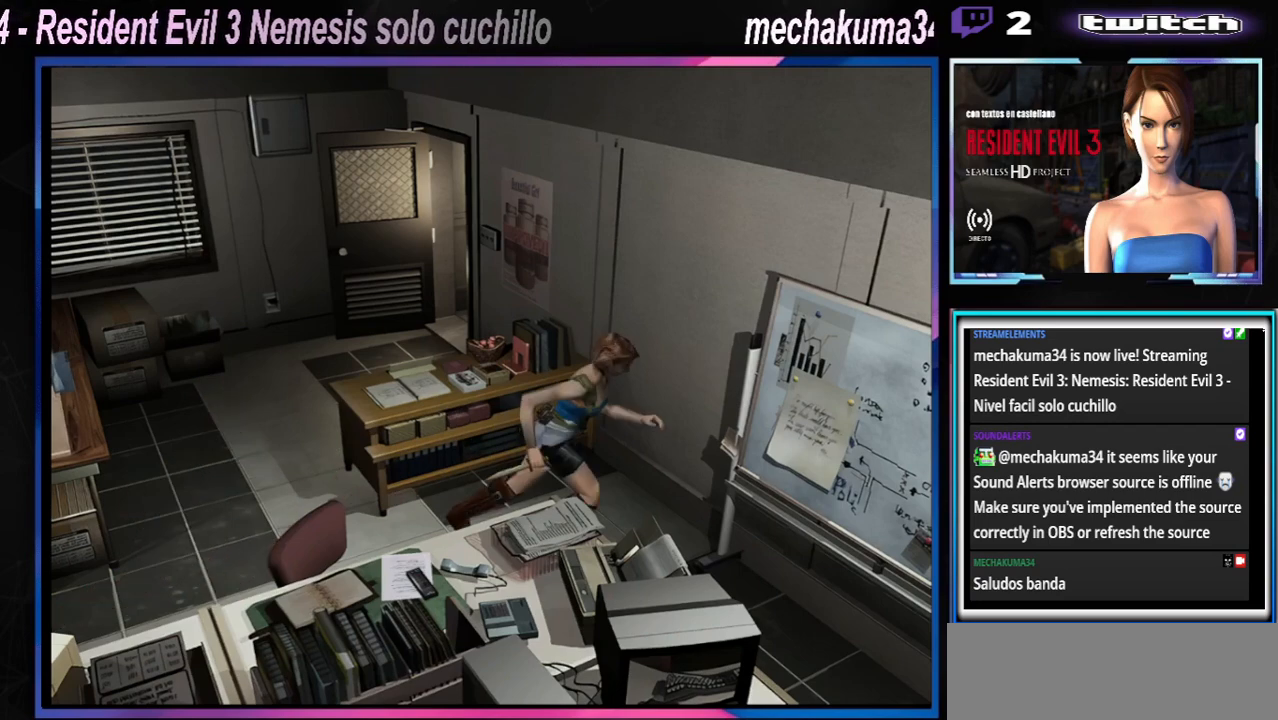
{"buttons": ["X"], "left_stick": "up-right", "events": [[133, "left_stick", "up-right"]]}
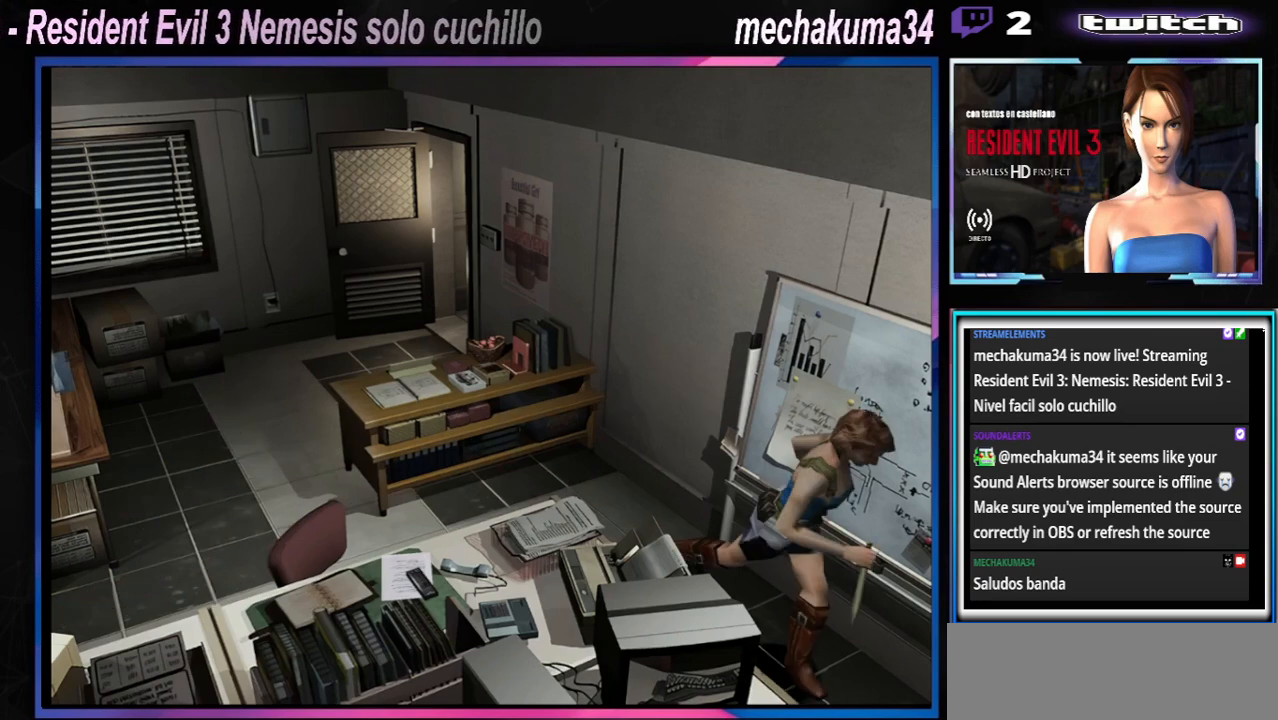
{"buttons": ["X"], "left_stick": "up-right", "events": [[100, "left_stick", "up"], [300, "A", "down"], [400, "left_stick", "up-right"], [433, "A", "up"]]}
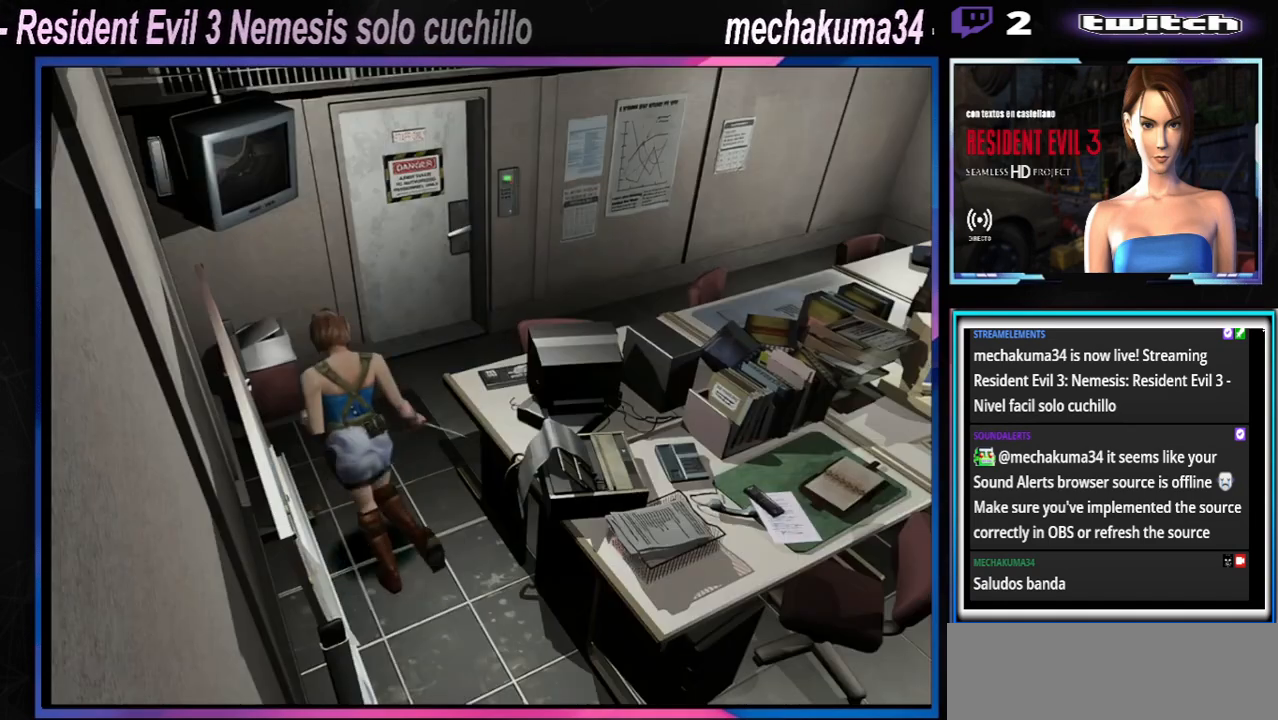
{"buttons": ["X"], "left_stick": "up-left", "events": [[233, "A", "down"], [400, "left_stick", "up-left"], [433, "A", "up"]]}
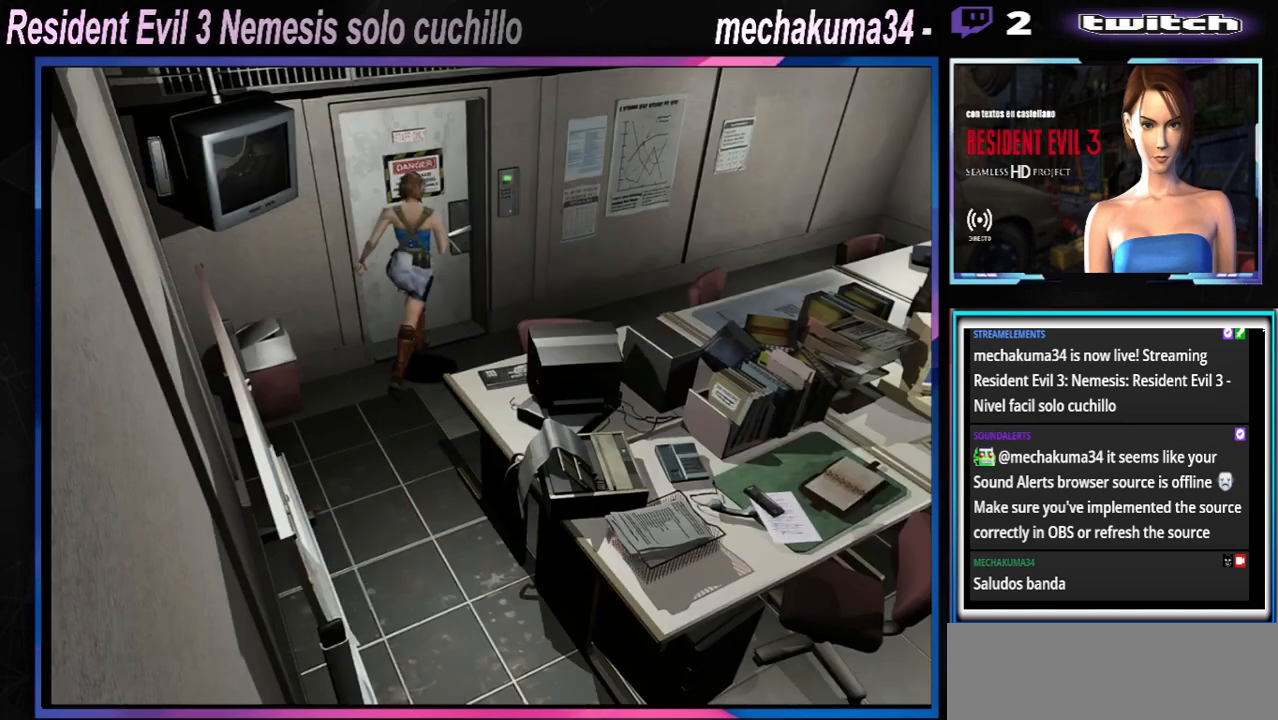
{"buttons": [], "left_stick": "center", "events": [[67, "A", "down"], [200, "A", "up"], [300, "A", "down"], [433, "A", "up"], [433, "left_stick", "center"], [467, "X", "up"]]}